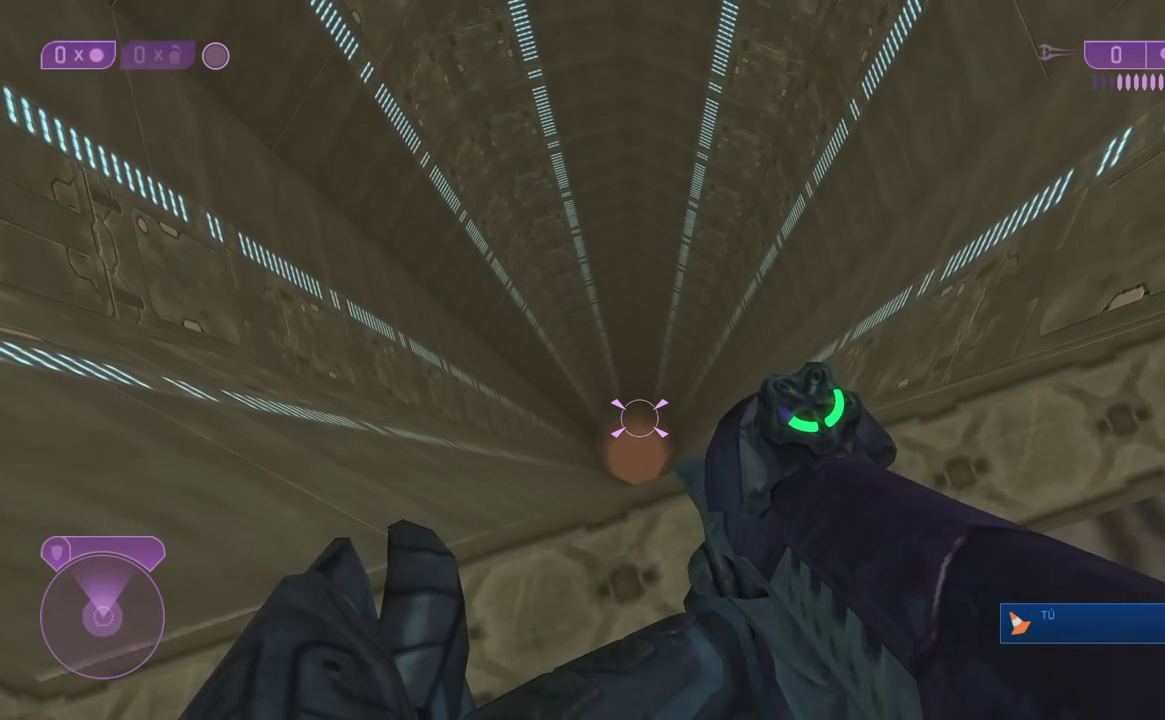
Gameplay with a controller (Xbox layout); each line is a JSON object with the inputs held at the frame after it. "events" lists button and stick changes between this image and that frame as [ms after this image, input, new state], when the widget could be followed in between.
{"buttons": [], "left_stick": "center", "right_stick": "center", "events": []}
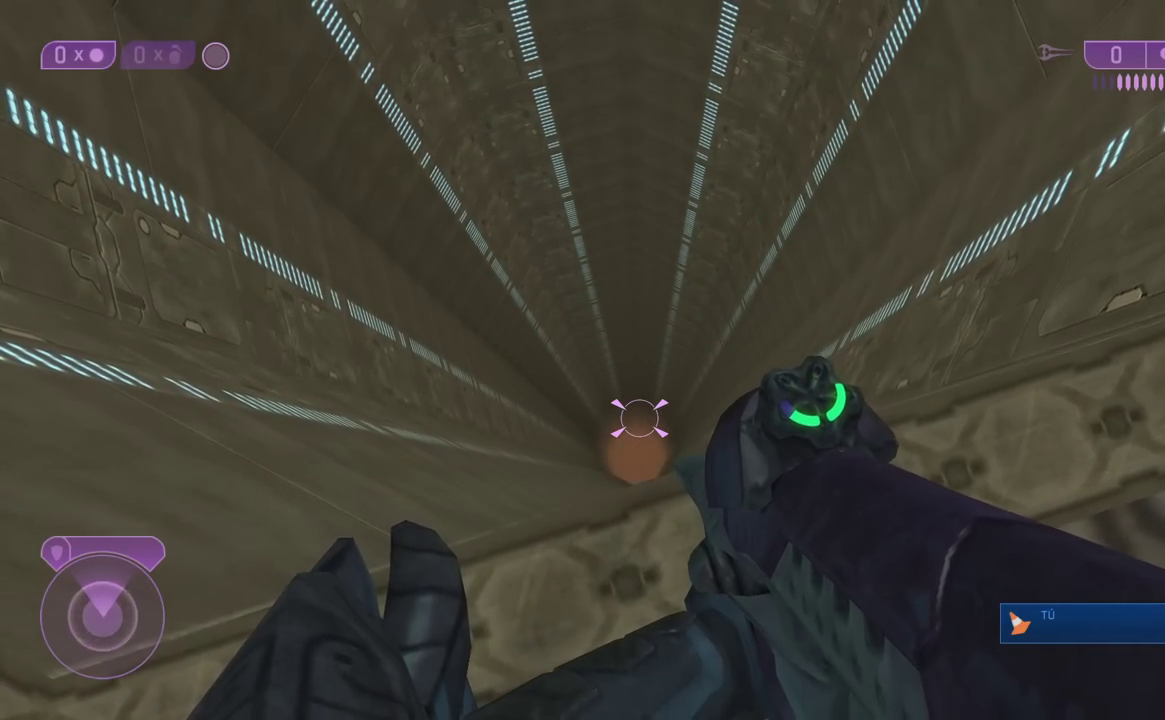
{"buttons": [], "left_stick": "center", "right_stick": "center", "events": []}
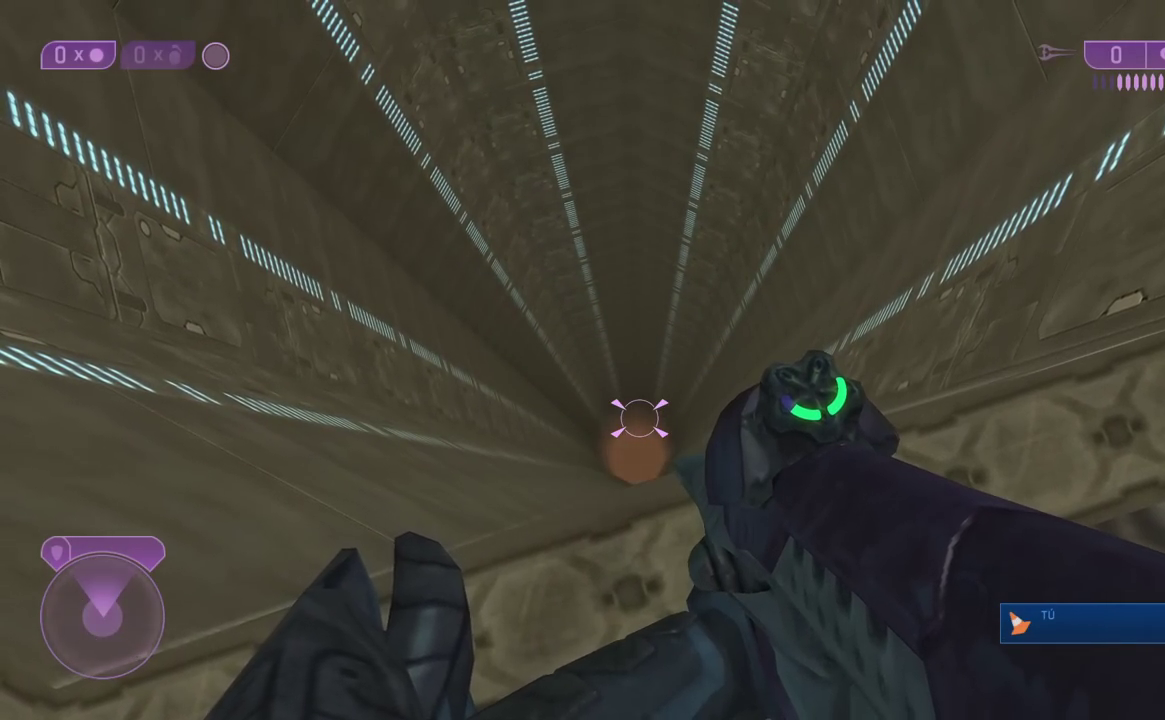
{"buttons": [], "left_stick": "up", "right_stick": "center", "events": [[500, "left_stick", "up"]]}
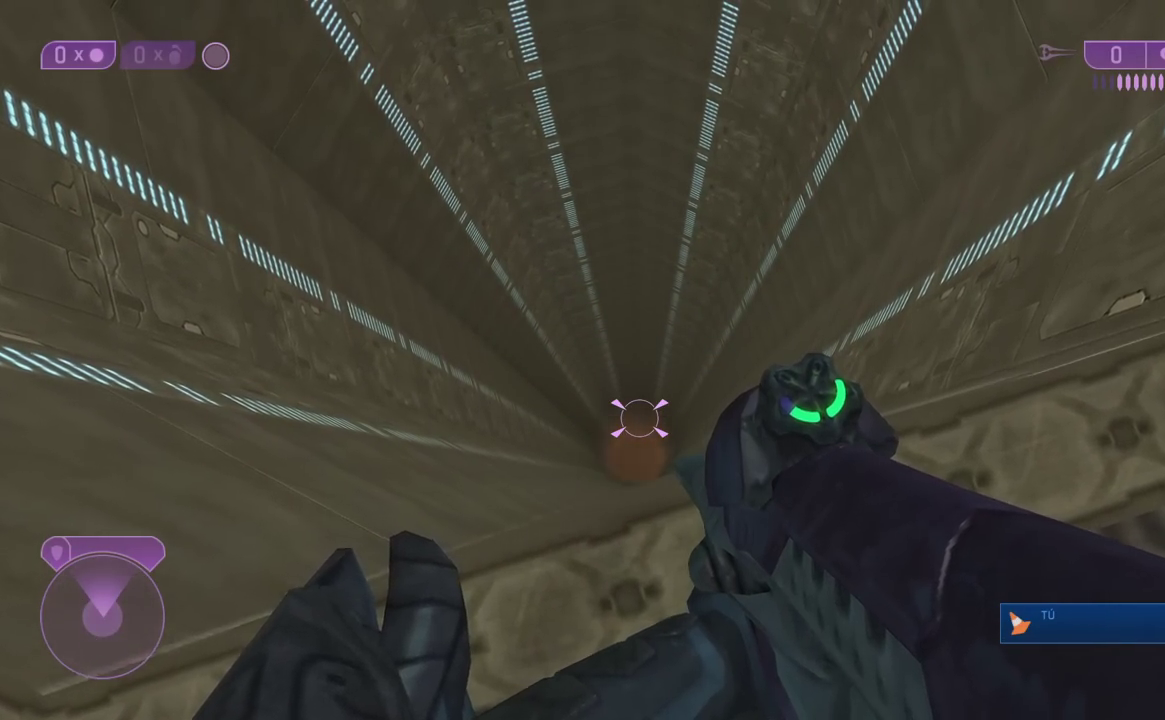
{"buttons": [], "left_stick": "up", "right_stick": "center", "events": []}
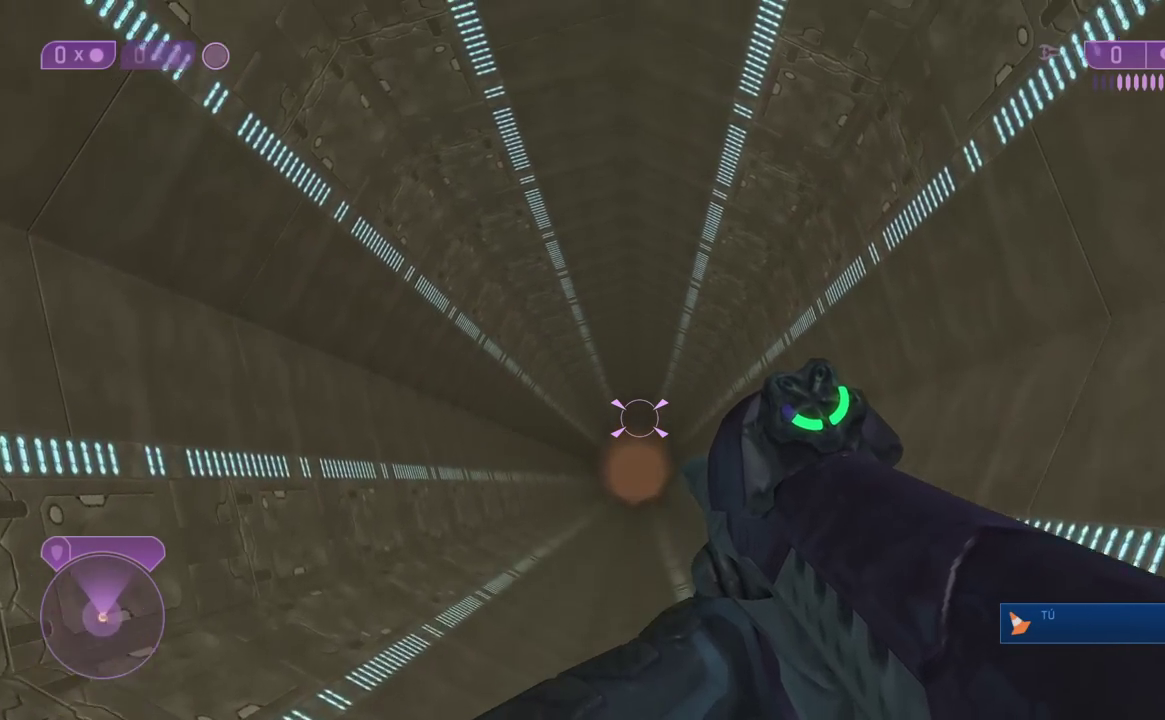
{"buttons": [], "left_stick": "center", "right_stick": "left", "events": [[183, "left_stick", "center"], [483, "right_stick", "left"]]}
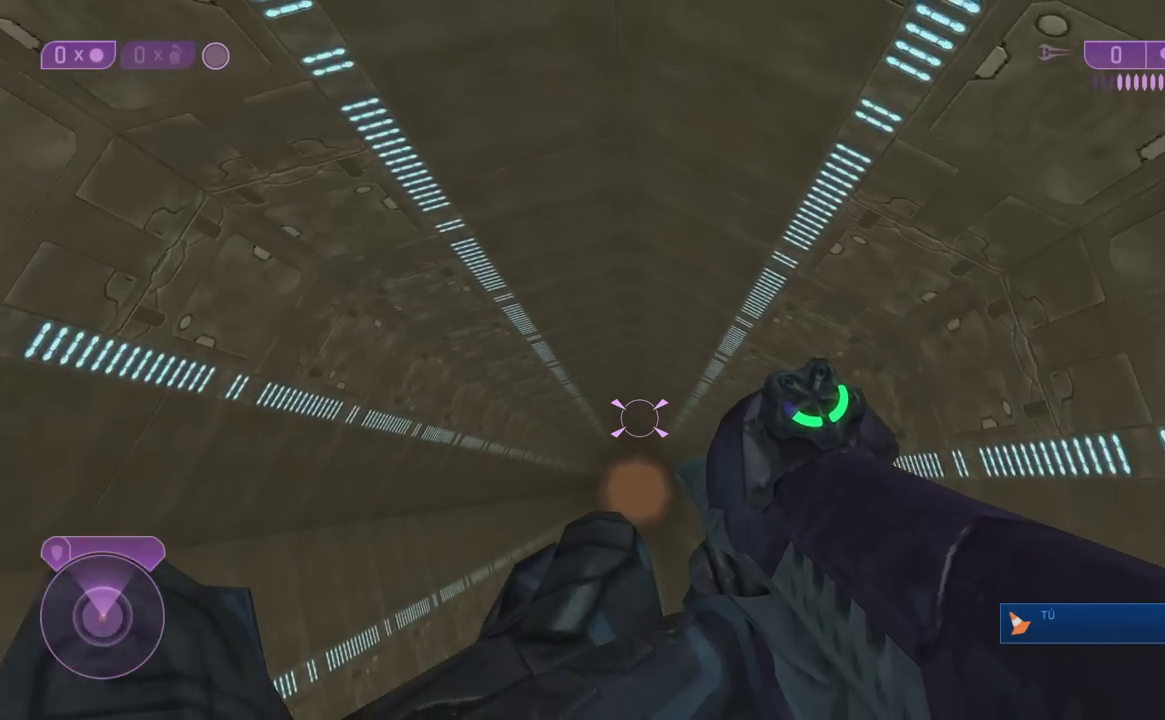
{"buttons": ["Y"], "left_stick": "center", "right_stick": "center", "events": [[350, "right_stick", "center"], [467, "Y", "down"]]}
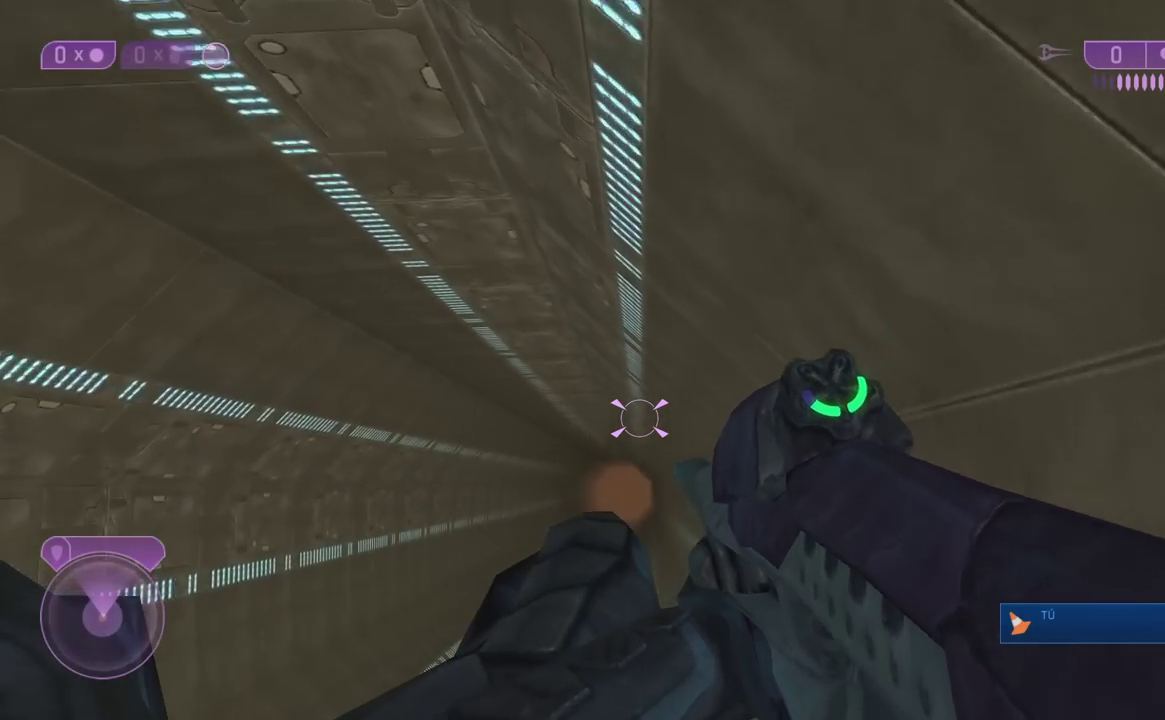
{"buttons": [], "left_stick": "center", "right_stick": "down-left", "events": [[50, "Y", "up"], [183, "right_stick", "left"], [417, "right_stick", "down-left"]]}
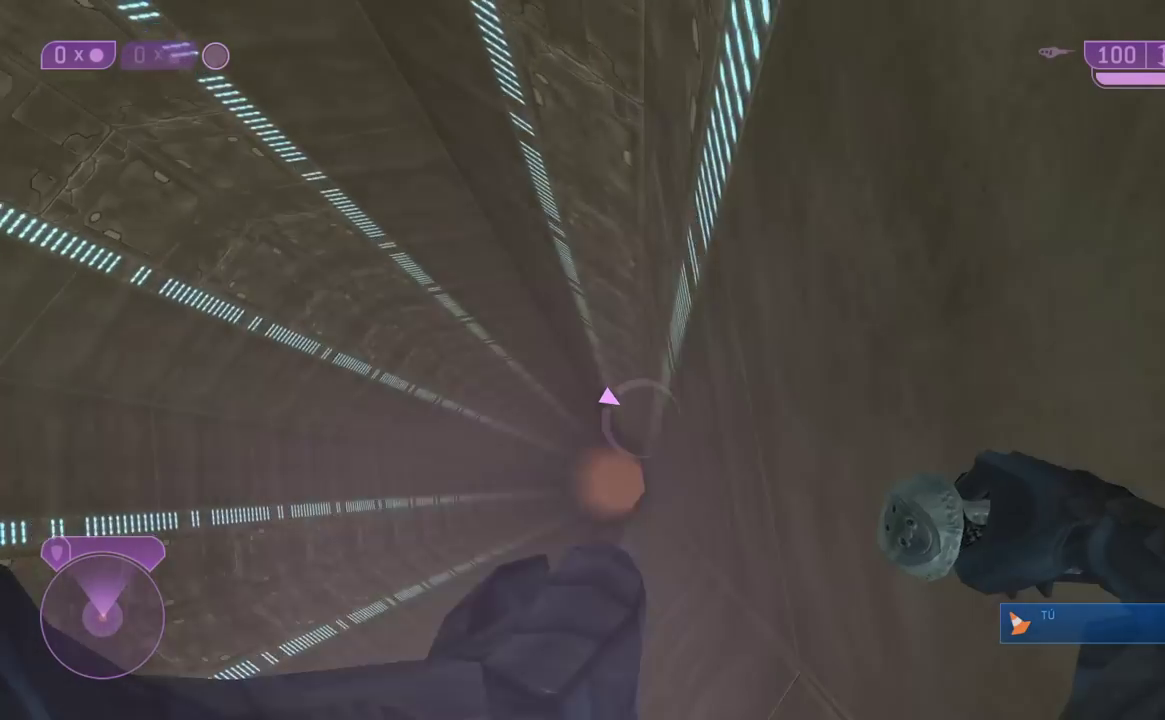
{"buttons": [], "left_stick": "up", "right_stick": "center", "events": [[67, "right_stick", "left"], [300, "left_stick", "up-left"], [300, "right_stick", "center"], [450, "left_stick", "up"]]}
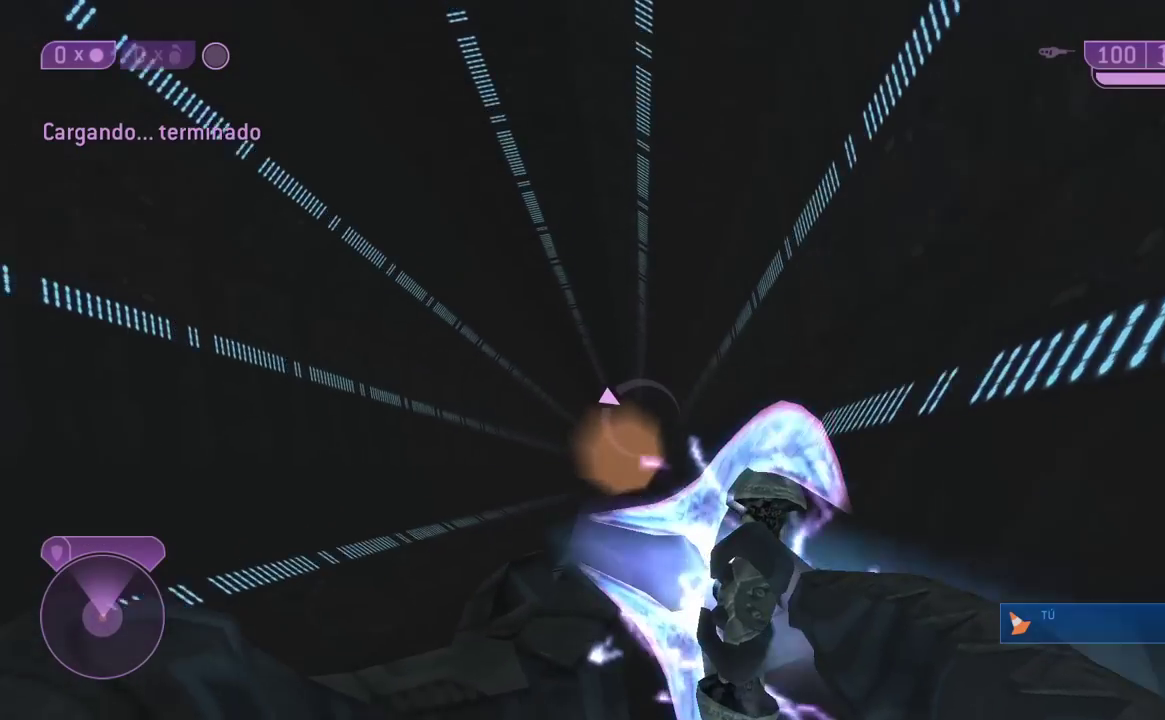
{"buttons": ["START"], "left_stick": "center", "right_stick": "center", "events": [[17, "left_stick", "center"], [50, "right_stick", "left"], [167, "right_stick", "up-left"], [250, "right_stick", "center"], [367, "START", "down"]]}
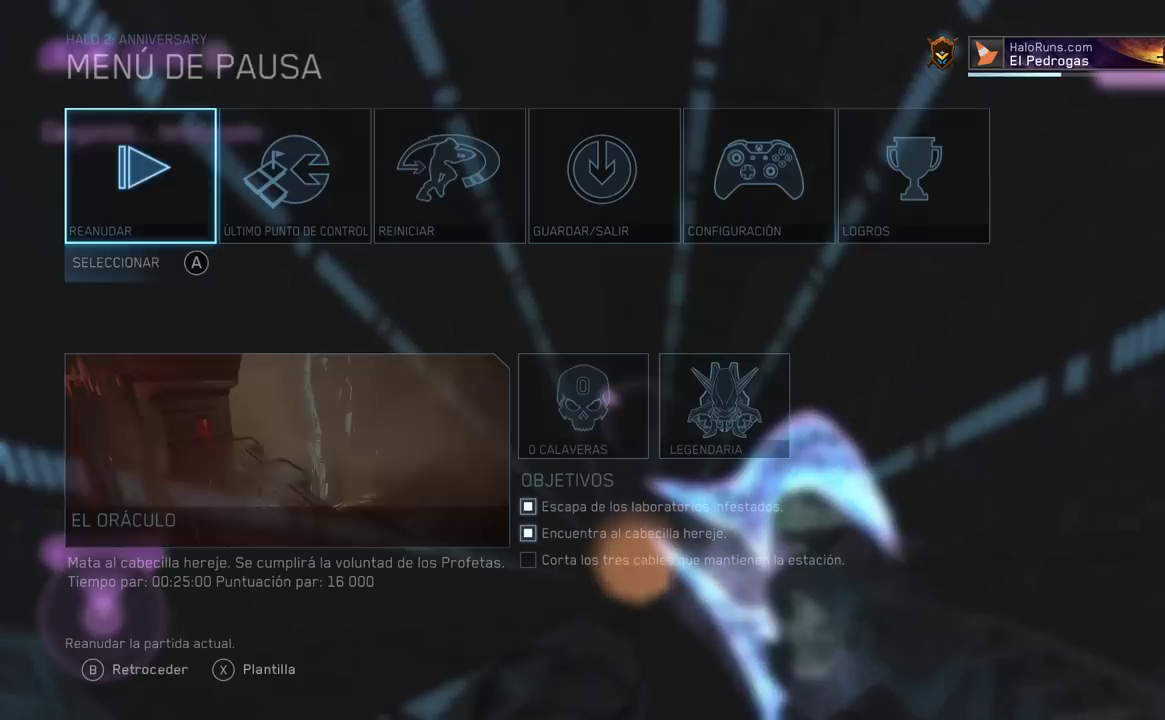
{"buttons": [], "left_stick": "center", "right_stick": "center", "events": [[67, "START", "up"]]}
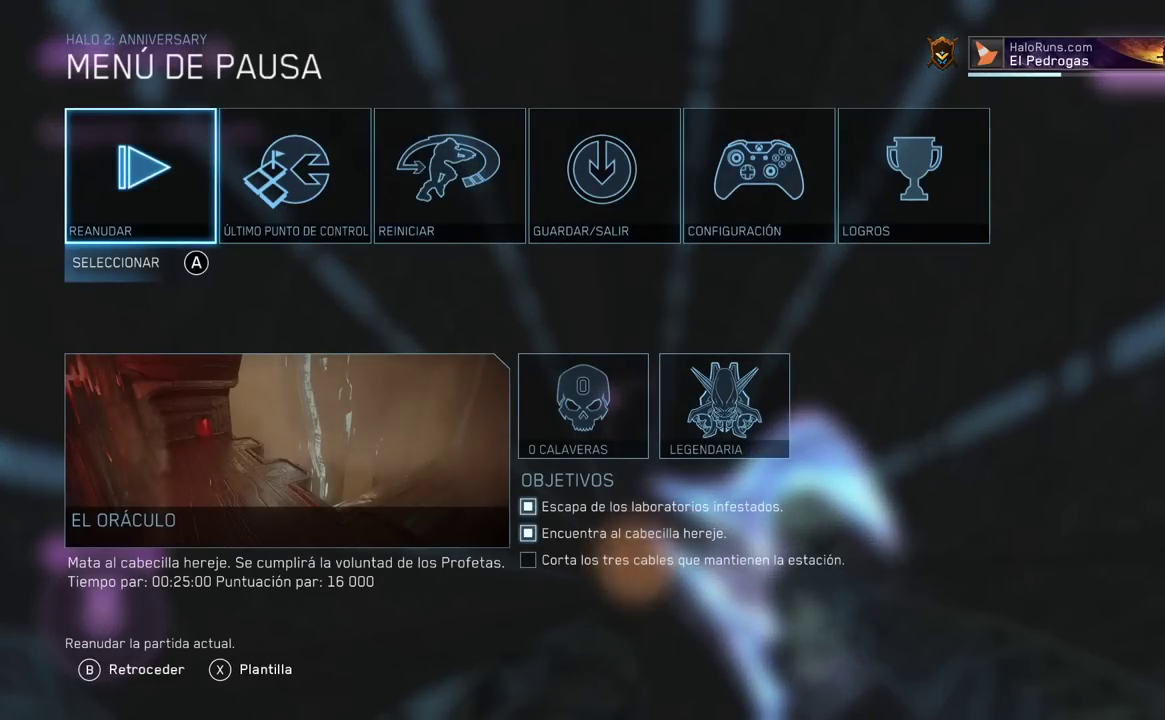
{"buttons": [], "left_stick": "center", "right_stick": "center", "events": []}
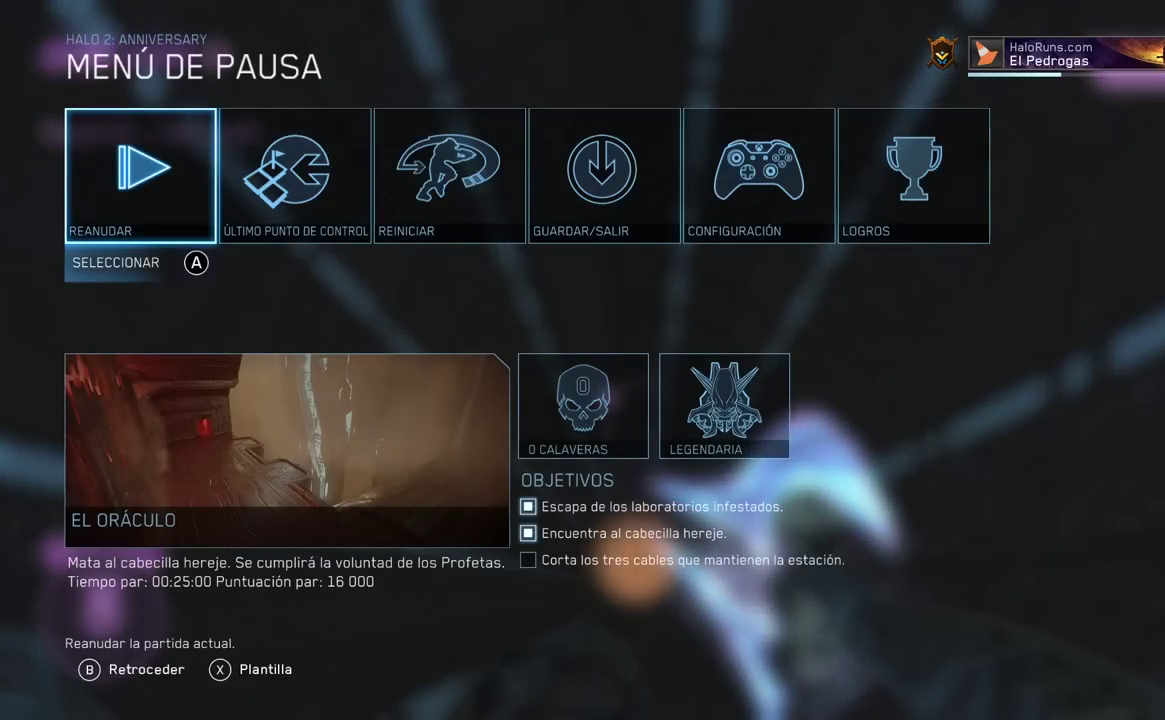
{"buttons": [], "left_stick": "center", "right_stick": "center", "events": []}
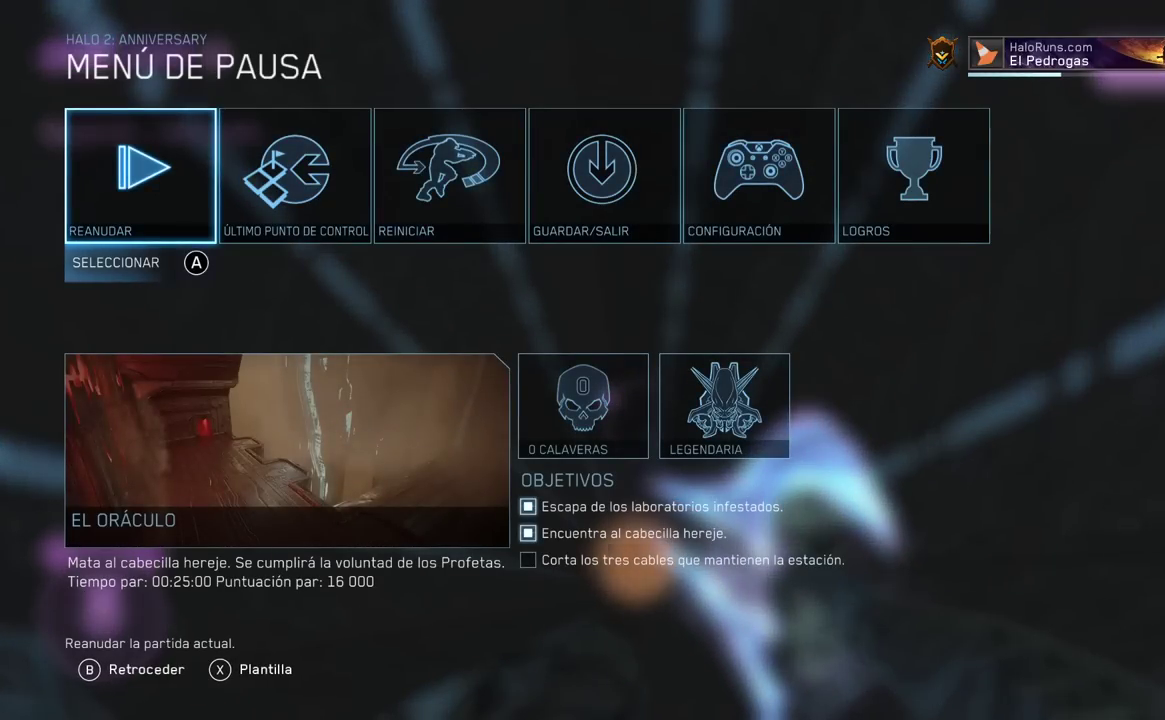
{"buttons": [], "left_stick": "center", "right_stick": "center", "events": []}
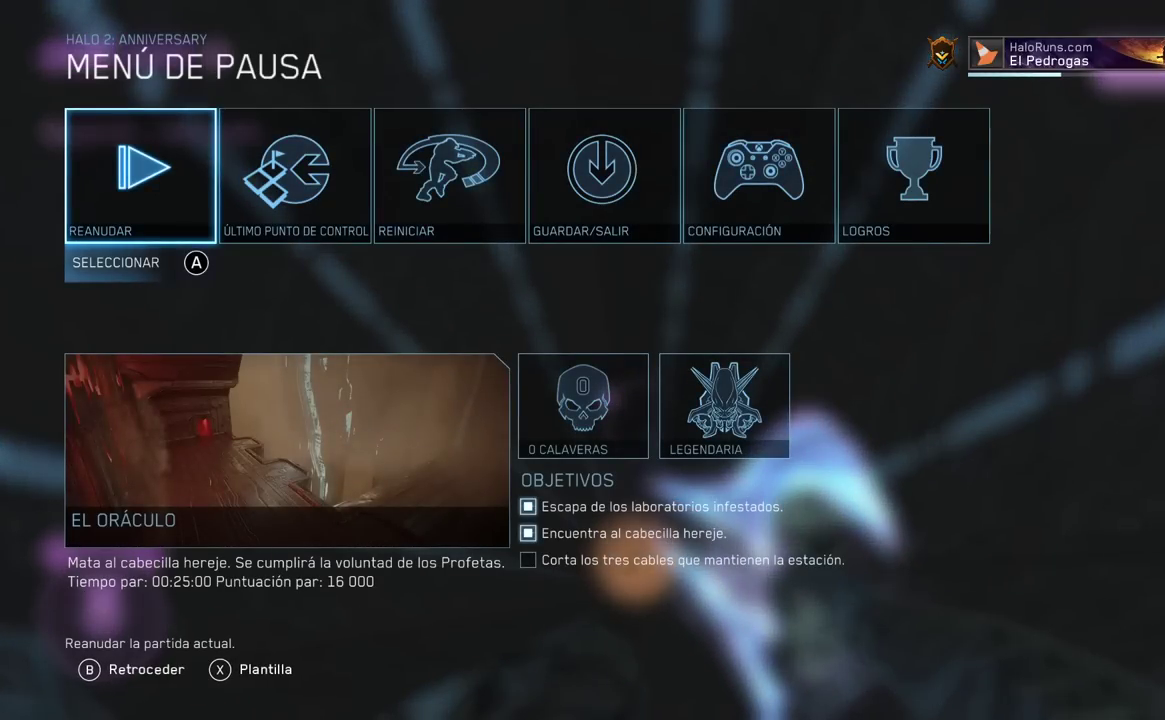
{"buttons": [], "left_stick": "center", "right_stick": "center", "events": []}
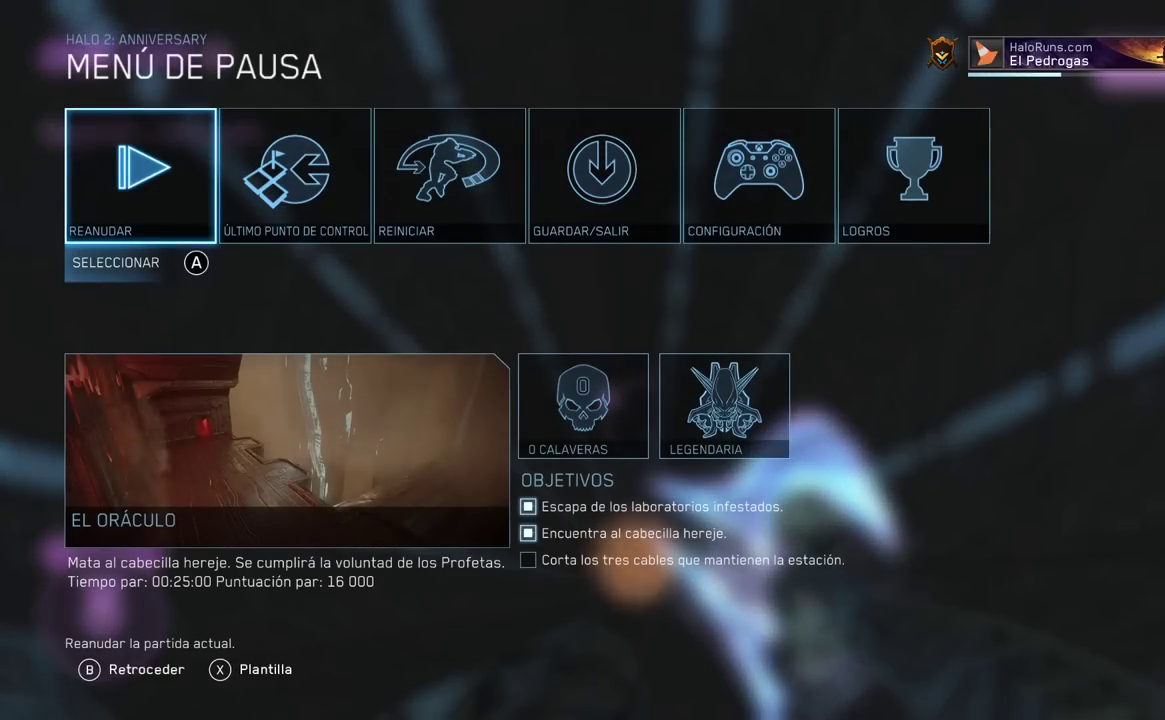
{"buttons": [], "left_stick": "center", "right_stick": "center", "events": []}
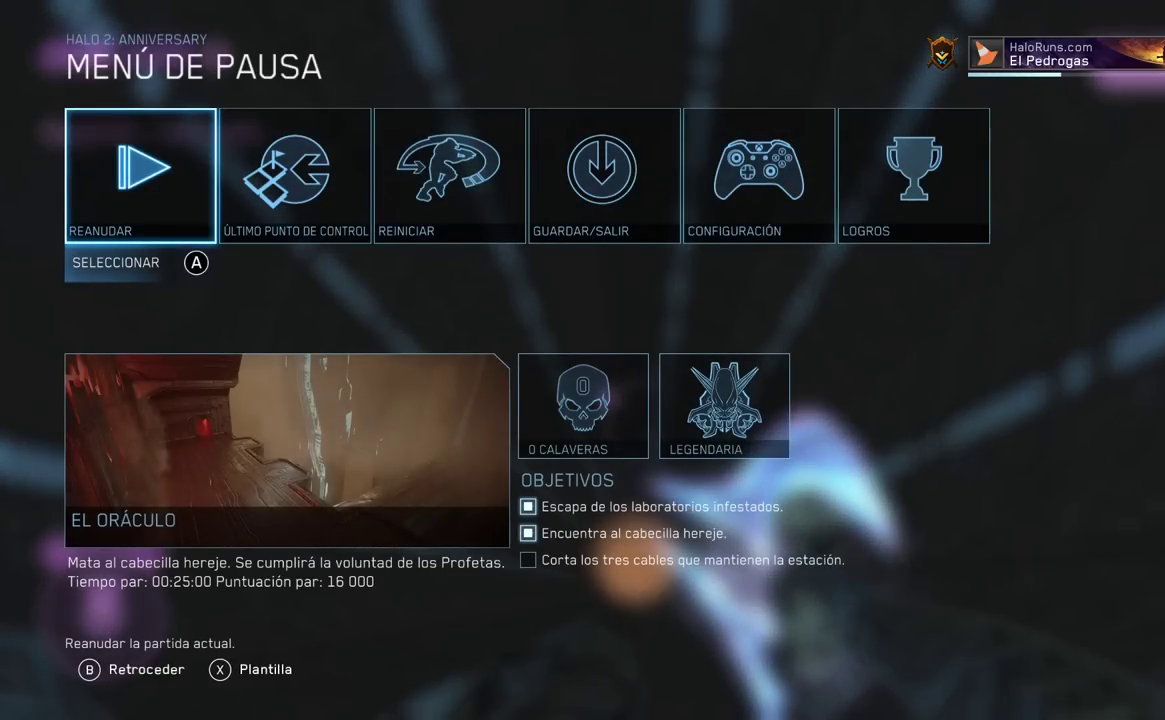
{"buttons": [], "left_stick": "center", "right_stick": "center", "events": []}
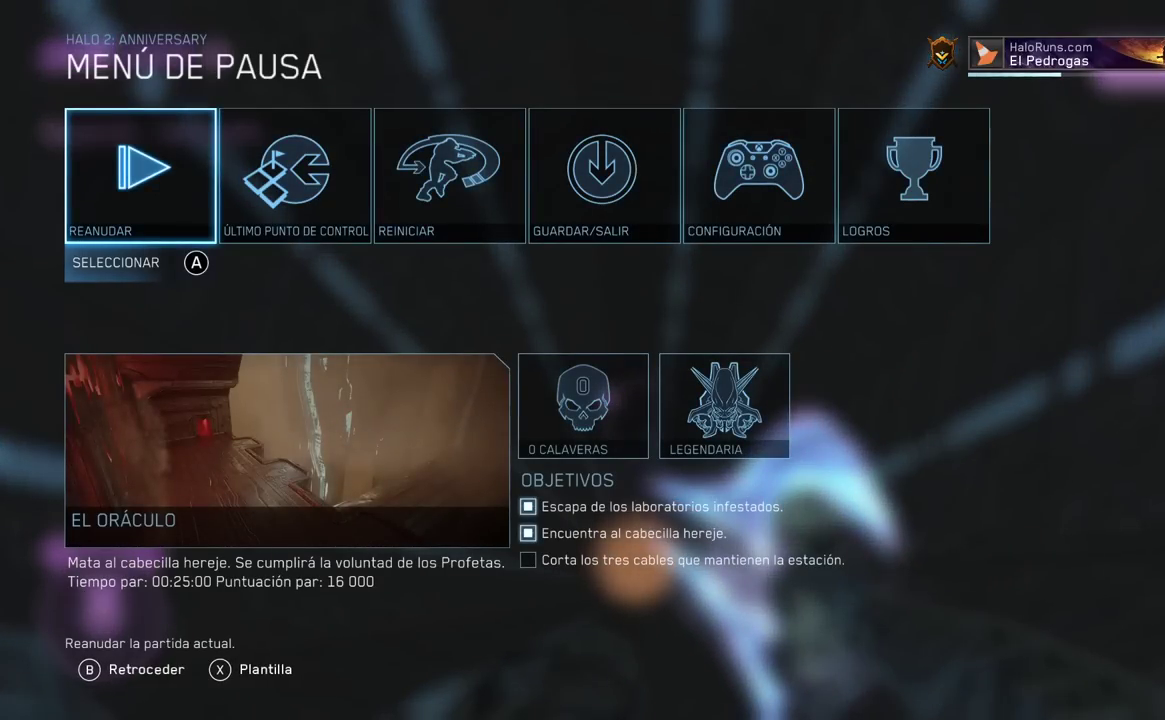
{"buttons": [], "left_stick": "center", "right_stick": "center", "events": [[400, "B", "down"], [450, "B", "up"]]}
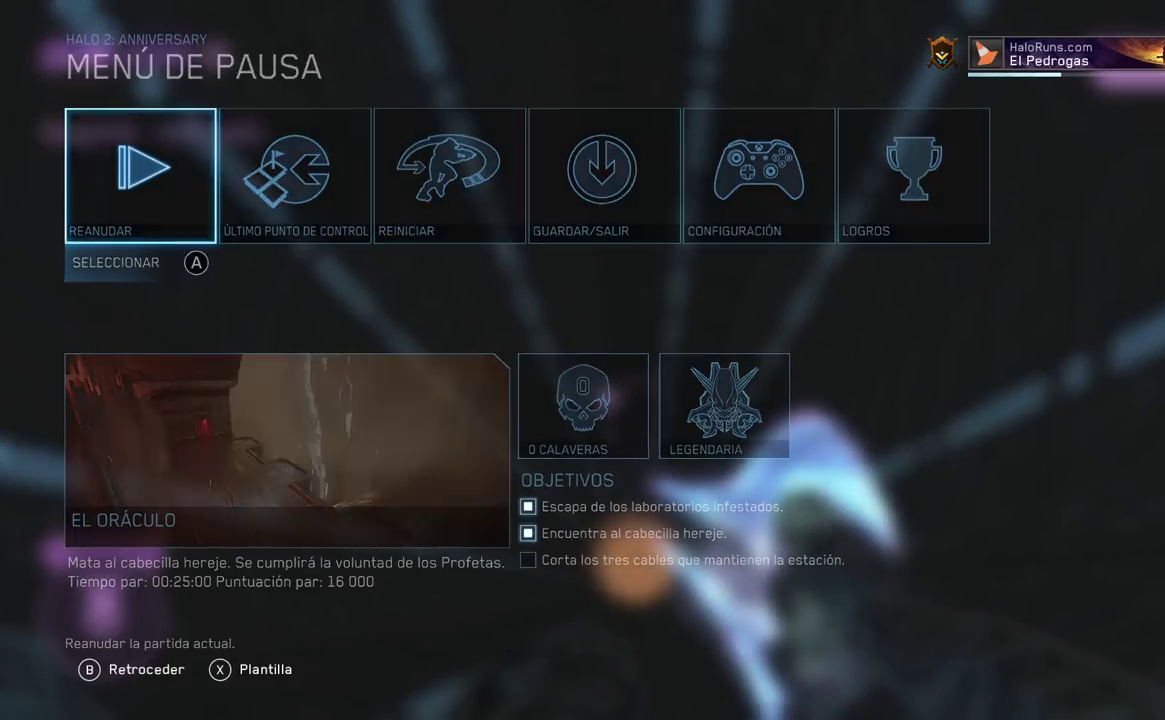
{"buttons": [], "left_stick": "center", "right_stick": "up", "events": [[133, "right_stick", "up"]]}
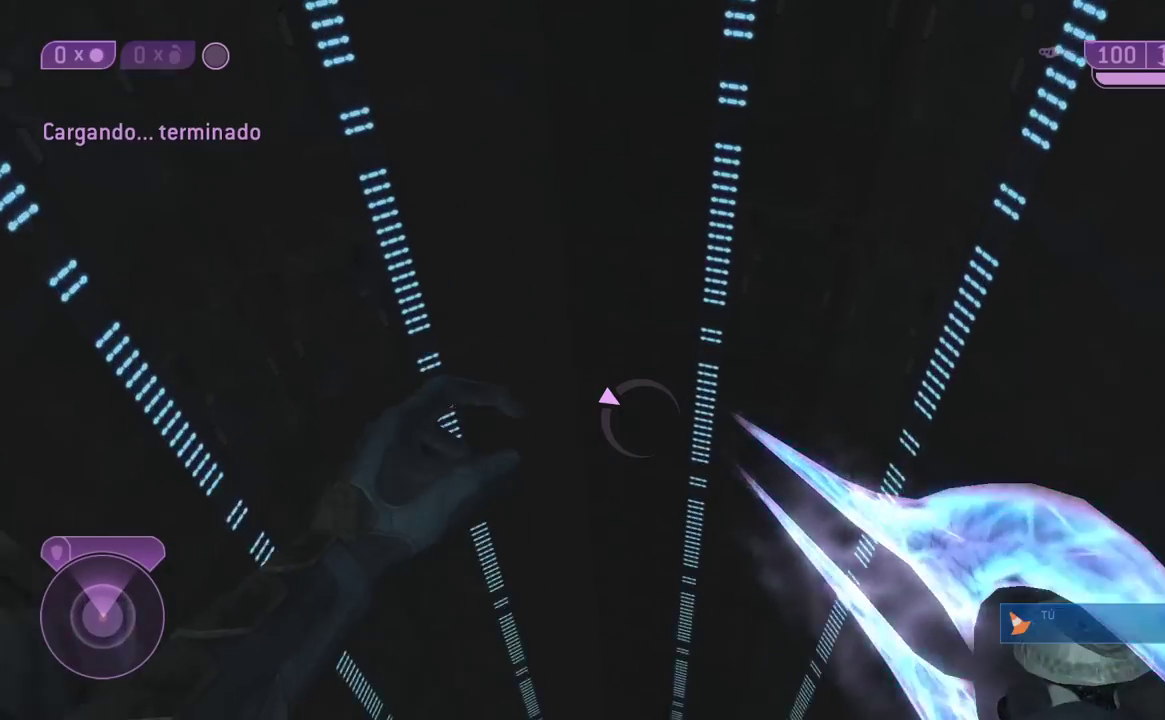
{"buttons": [], "left_stick": "center", "right_stick": "up", "events": []}
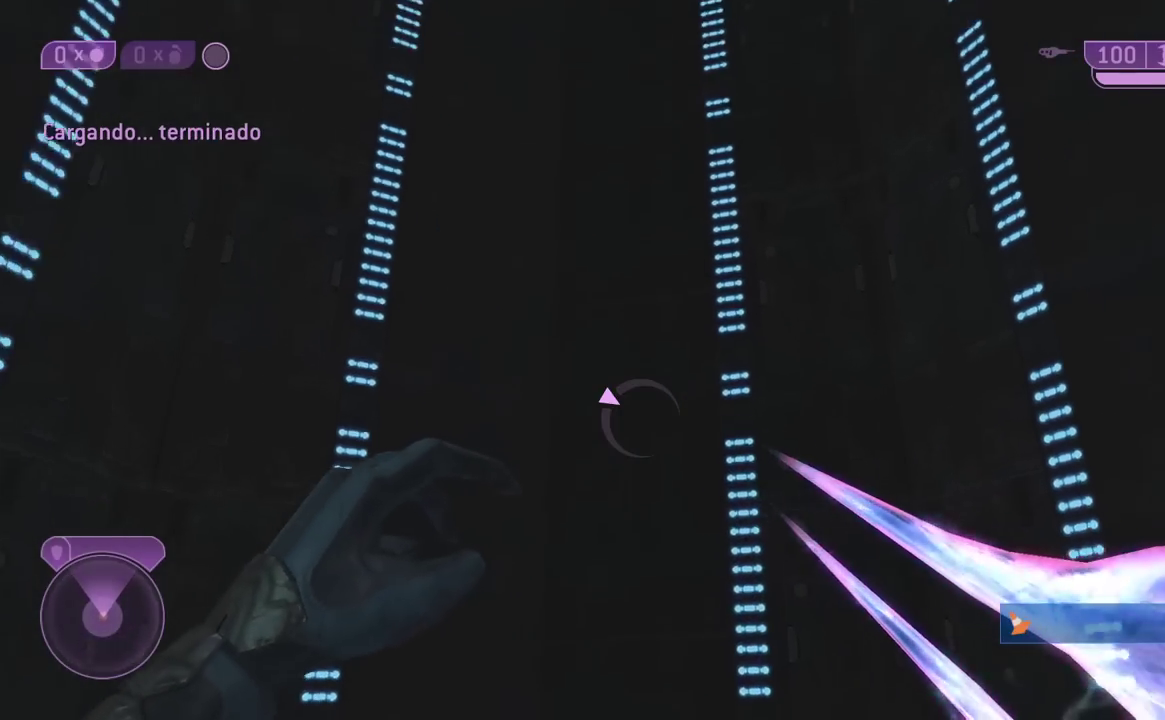
{"buttons": [], "left_stick": "center", "right_stick": "up", "events": []}
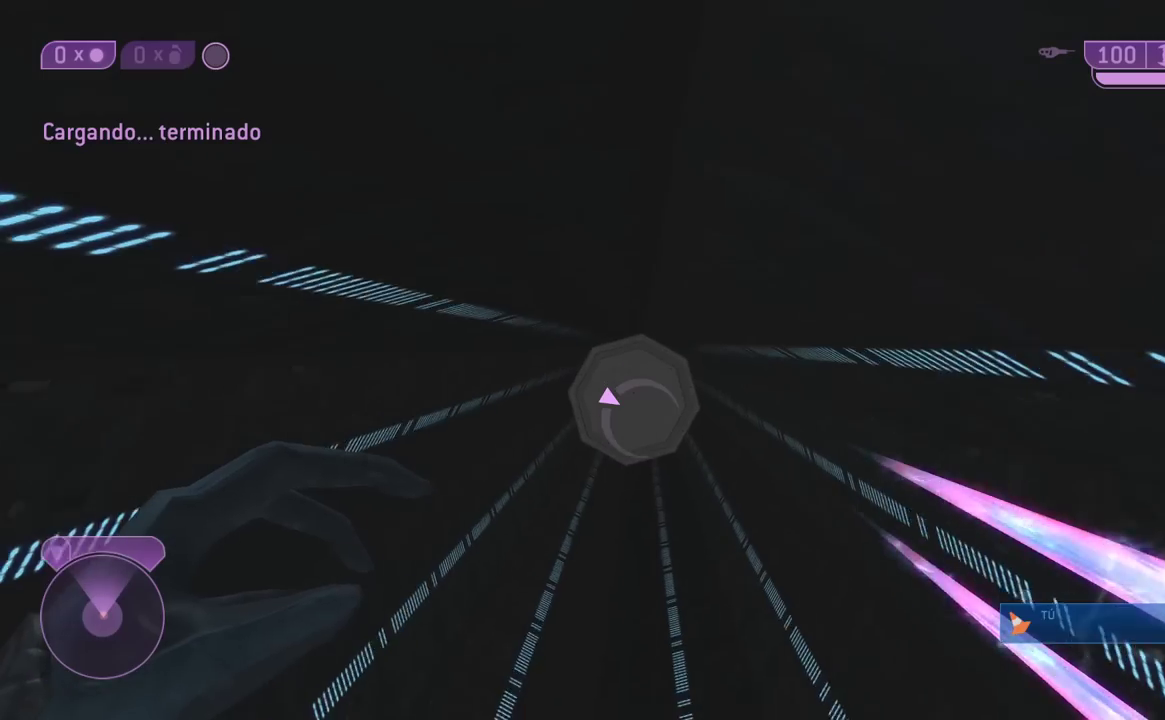
{"buttons": [], "left_stick": "center", "right_stick": "center", "events": [[17, "right_stick", "center"], [33, "Y", "down"], [133, "Y", "up"]]}
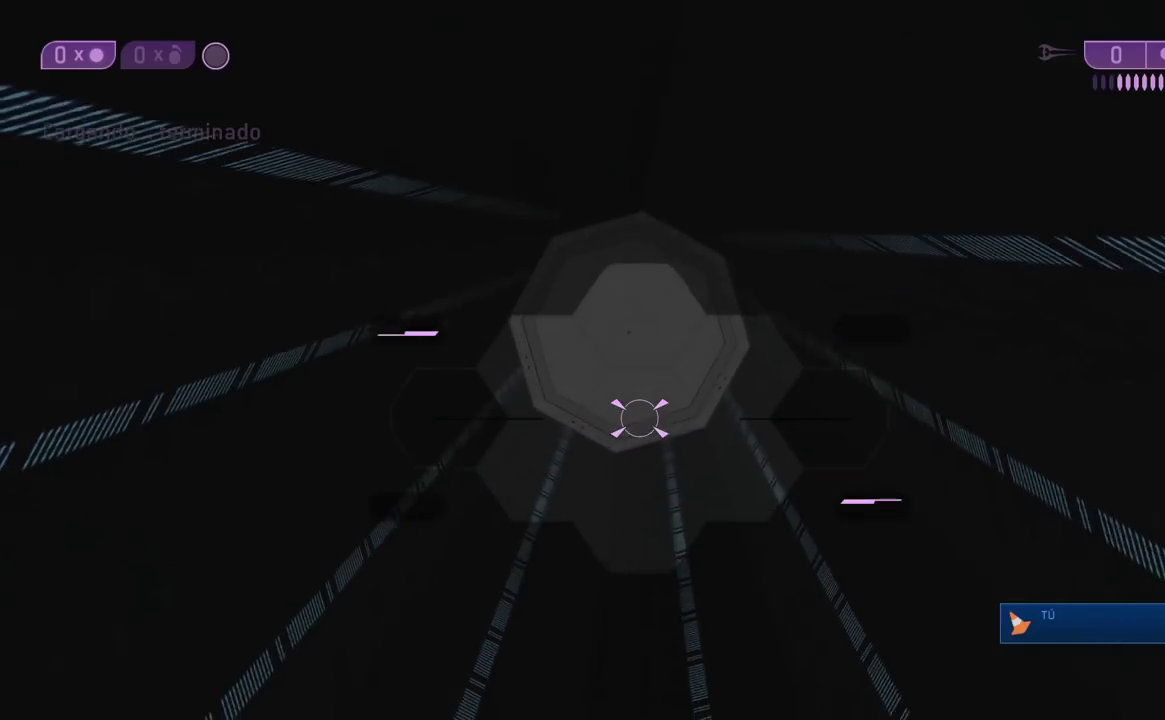
{"buttons": [], "left_stick": "center", "right_stick": "down", "events": [[167, "right_stick", "down"]]}
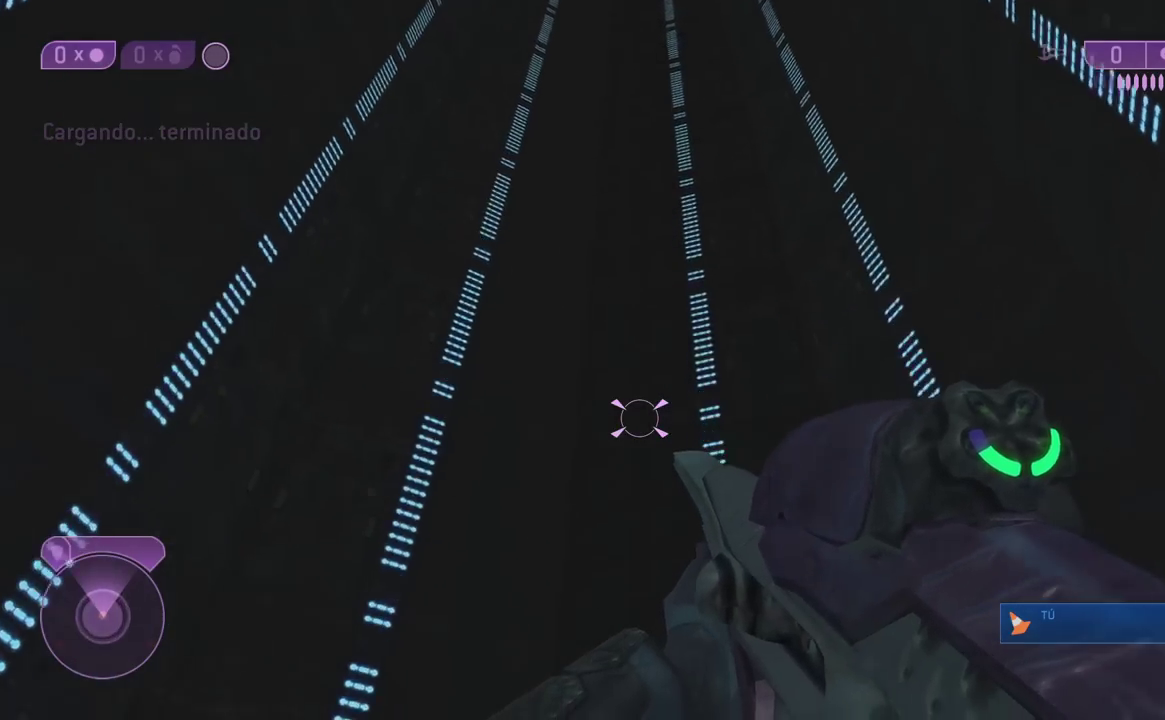
{"buttons": [], "left_stick": "center", "right_stick": "down", "events": []}
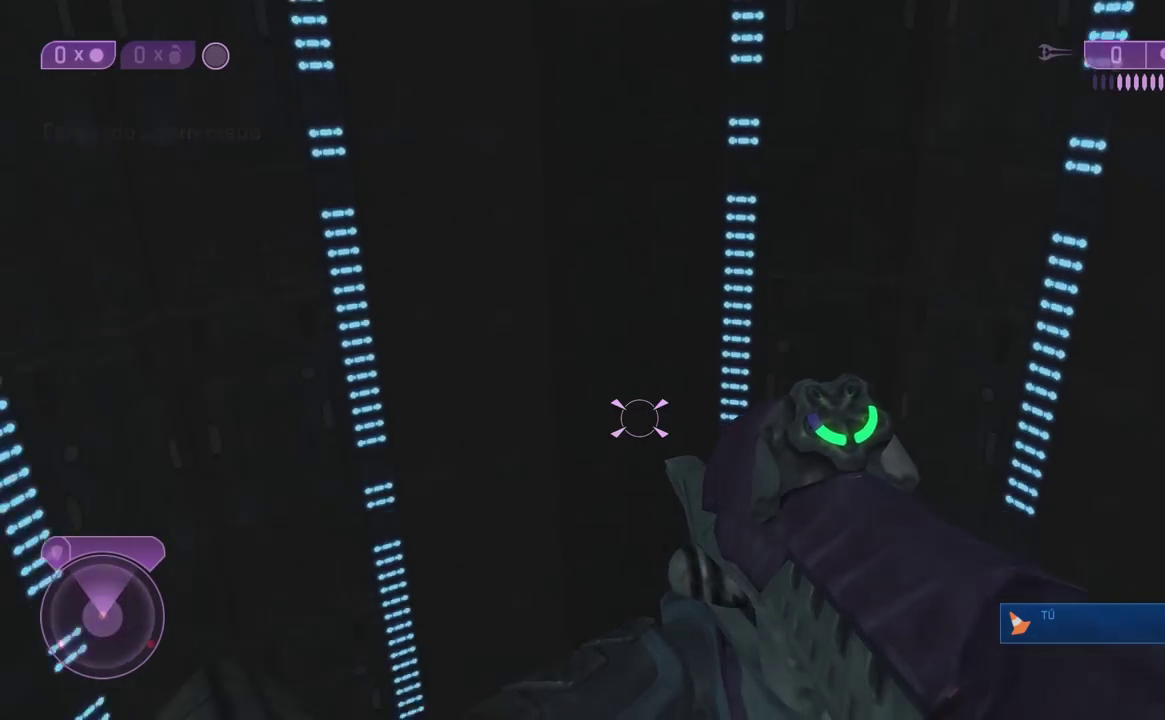
{"buttons": [], "left_stick": "center", "right_stick": "down", "events": []}
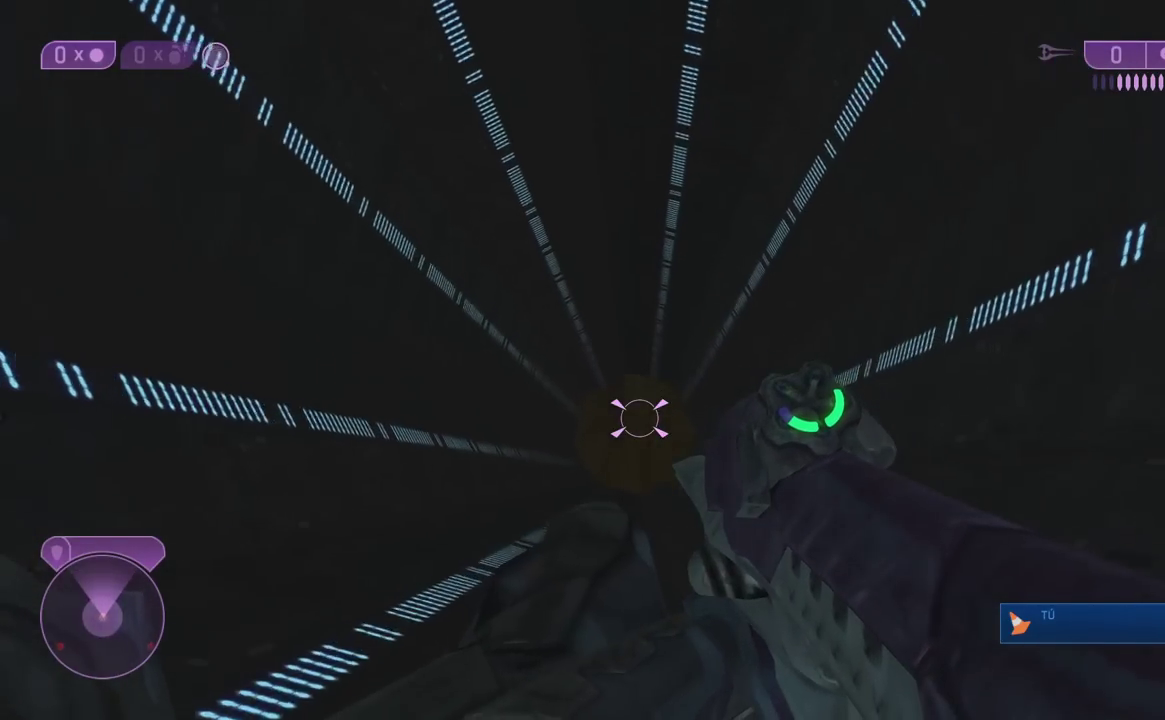
{"buttons": [], "left_stick": "center", "right_stick": "center", "events": [[67, "right_stick", "center"]]}
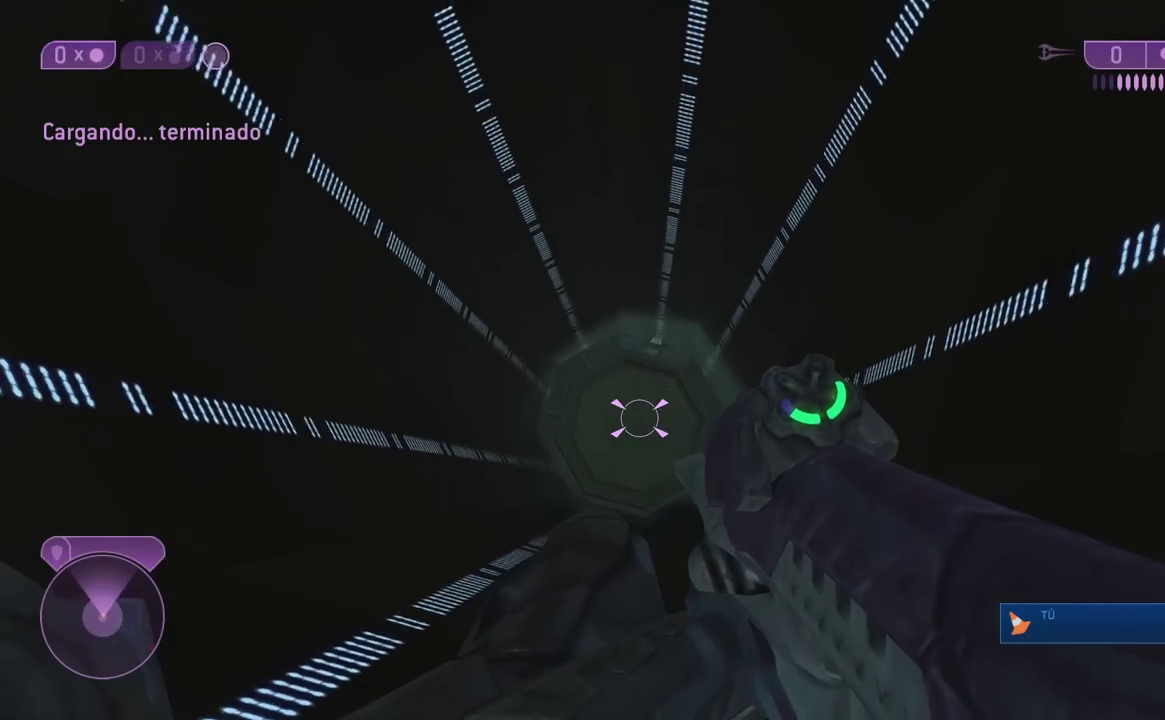
{"buttons": ["START"], "left_stick": "center", "right_stick": "center", "events": [[300, "START", "down"]]}
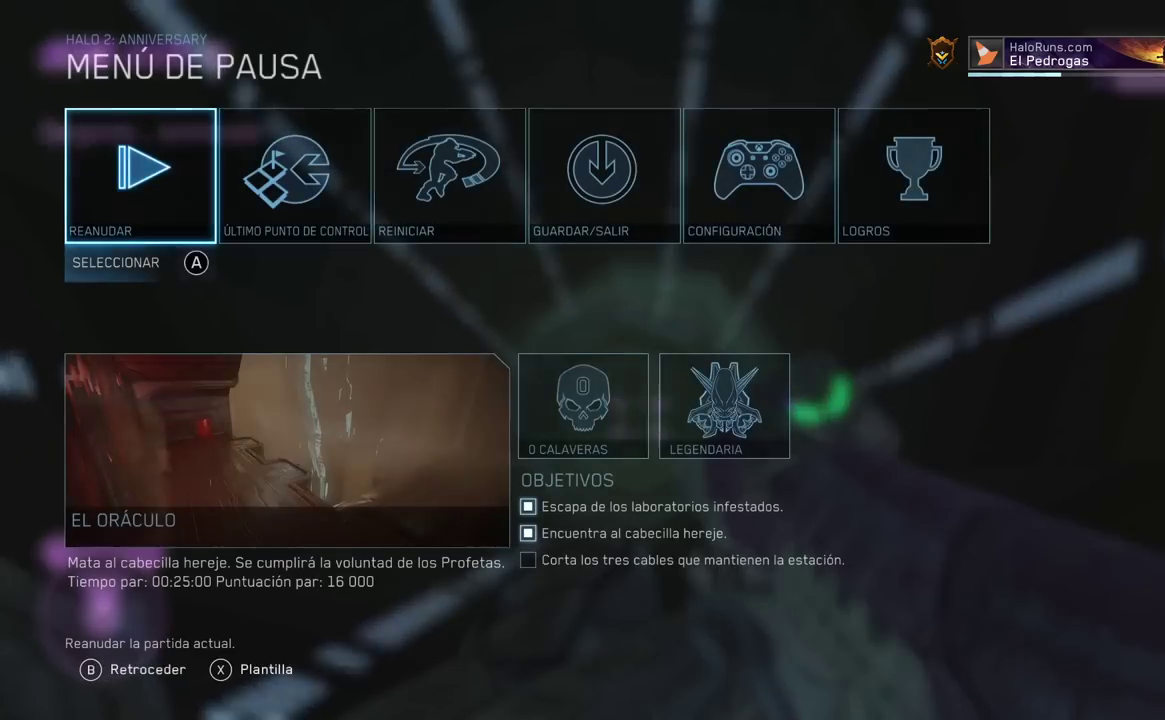
{"buttons": [], "left_stick": "center", "right_stick": "center", "events": [[17, "START", "up"]]}
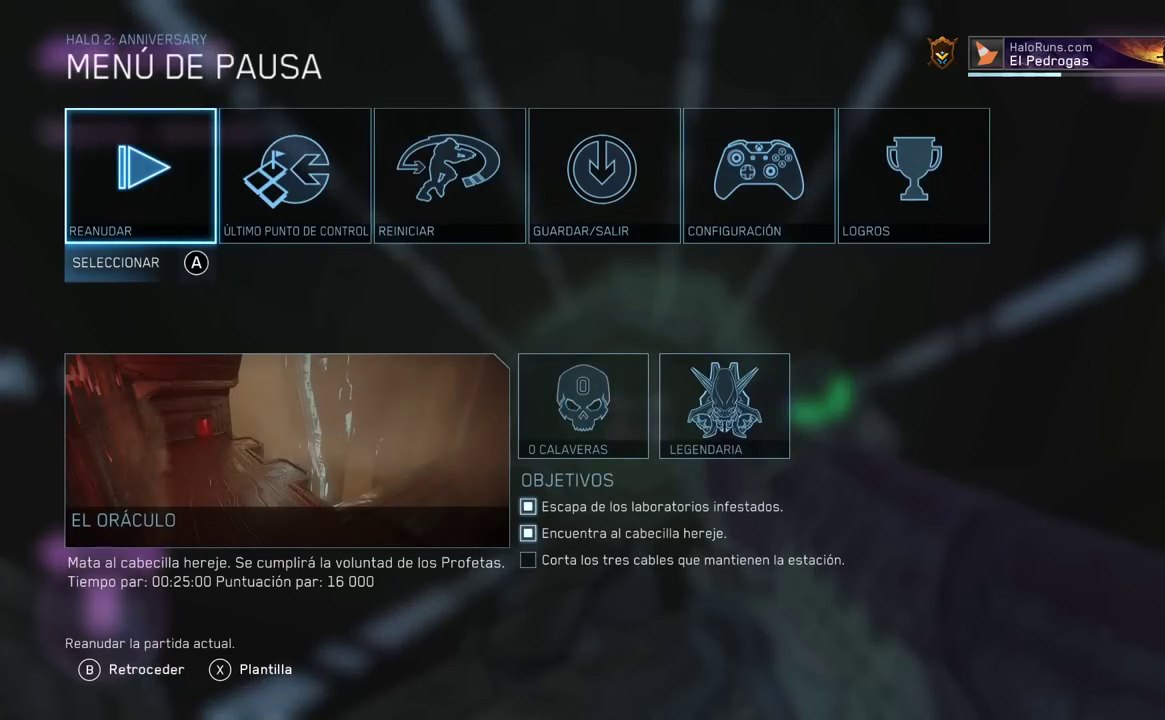
{"buttons": [], "left_stick": "center", "right_stick": "center", "events": []}
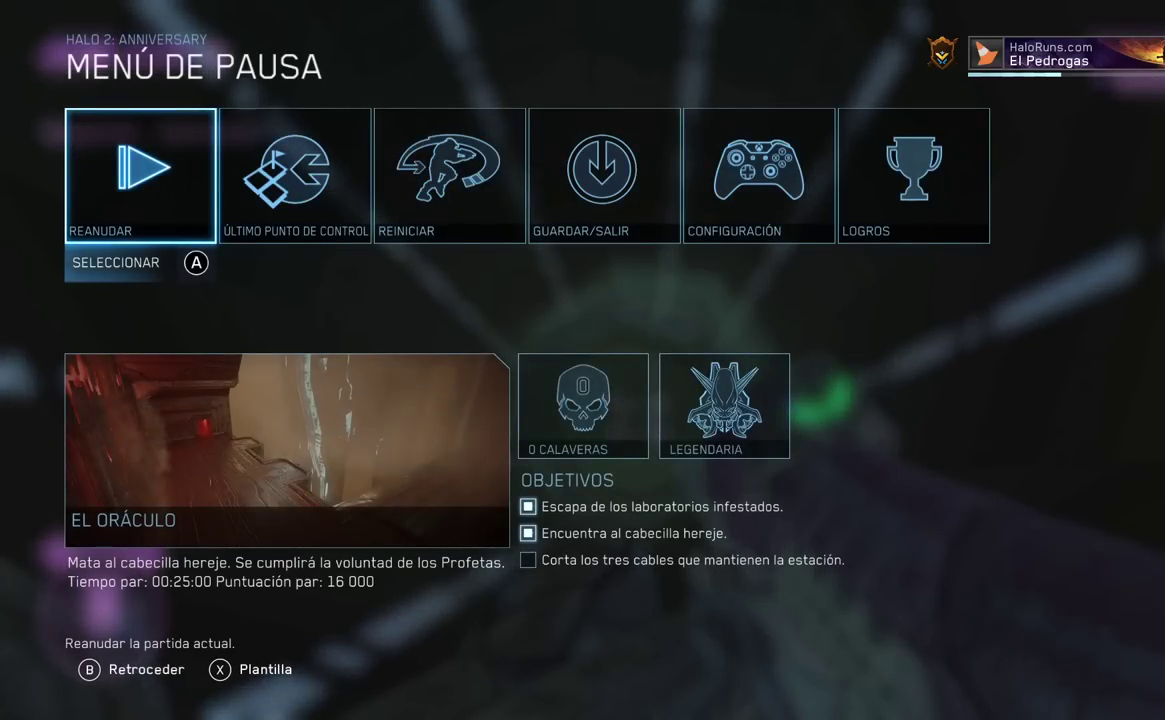
{"buttons": [], "left_stick": "center", "right_stick": "center", "events": []}
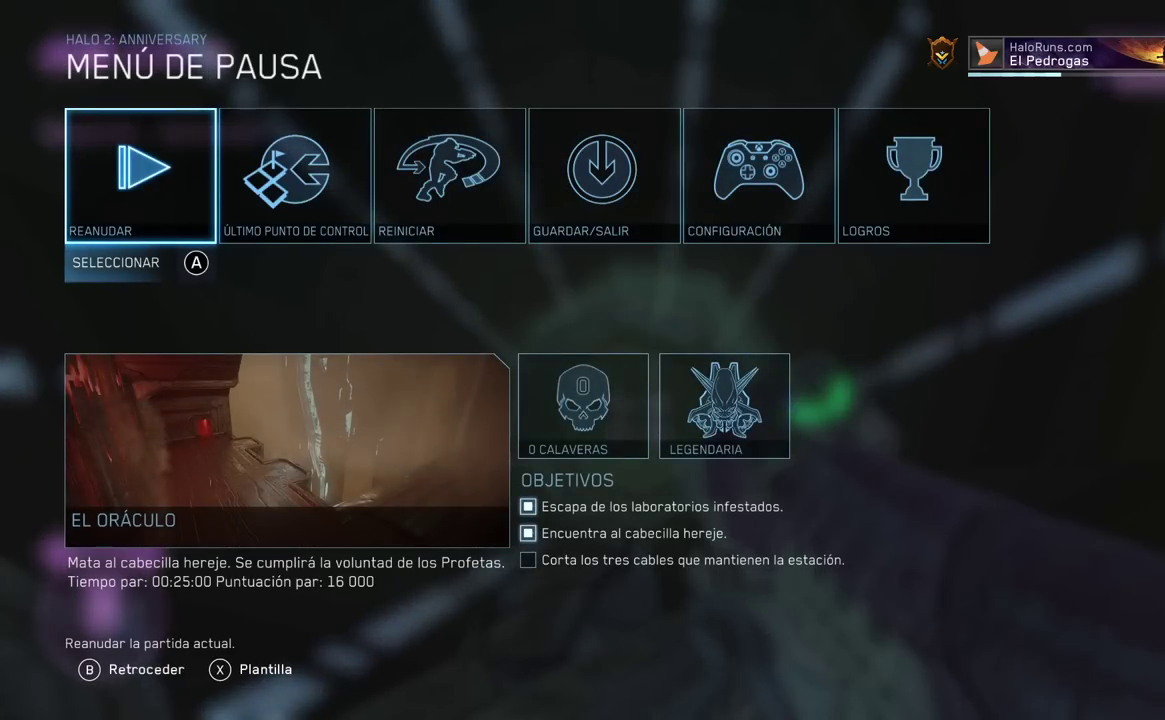
{"buttons": [], "left_stick": "center", "right_stick": "center", "events": []}